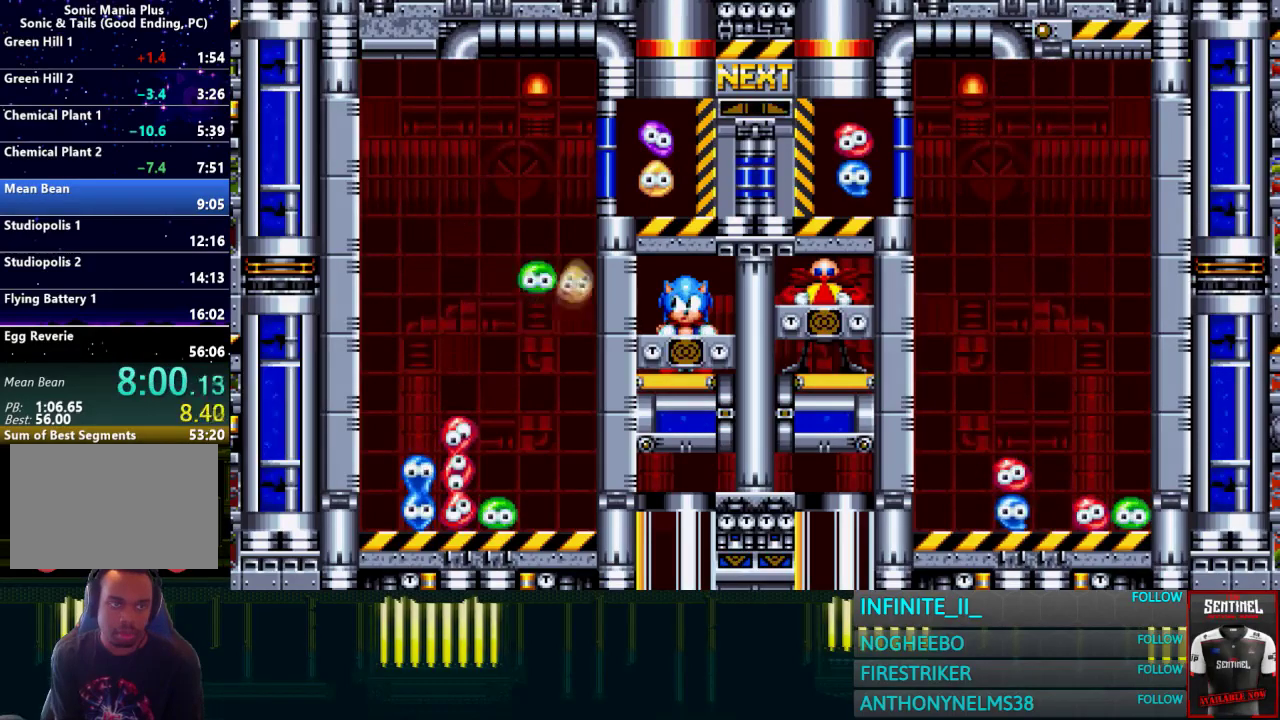
Gameplay with a controller (PlayStation layout); each line is a JSON object with the inputs held at the frame after it. "events" lists button and stick changes between this image and that frame as [ms after this image, input, new state], when the widget could be followed in between. Not read: CROSS START.
{"buttons": [], "left_stick": "center", "right_stick": "center"}
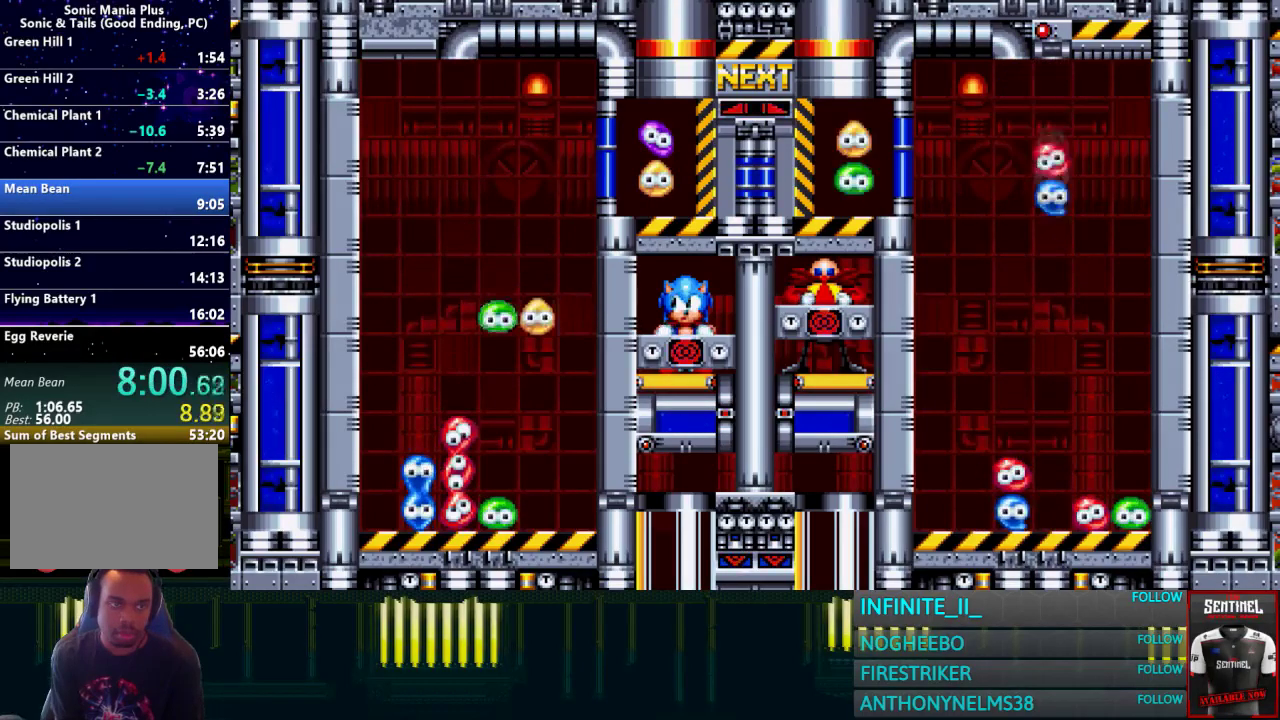
{"buttons": [], "left_stick": "down", "right_stick": "center", "events": [[134, "left_stick", "down"]]}
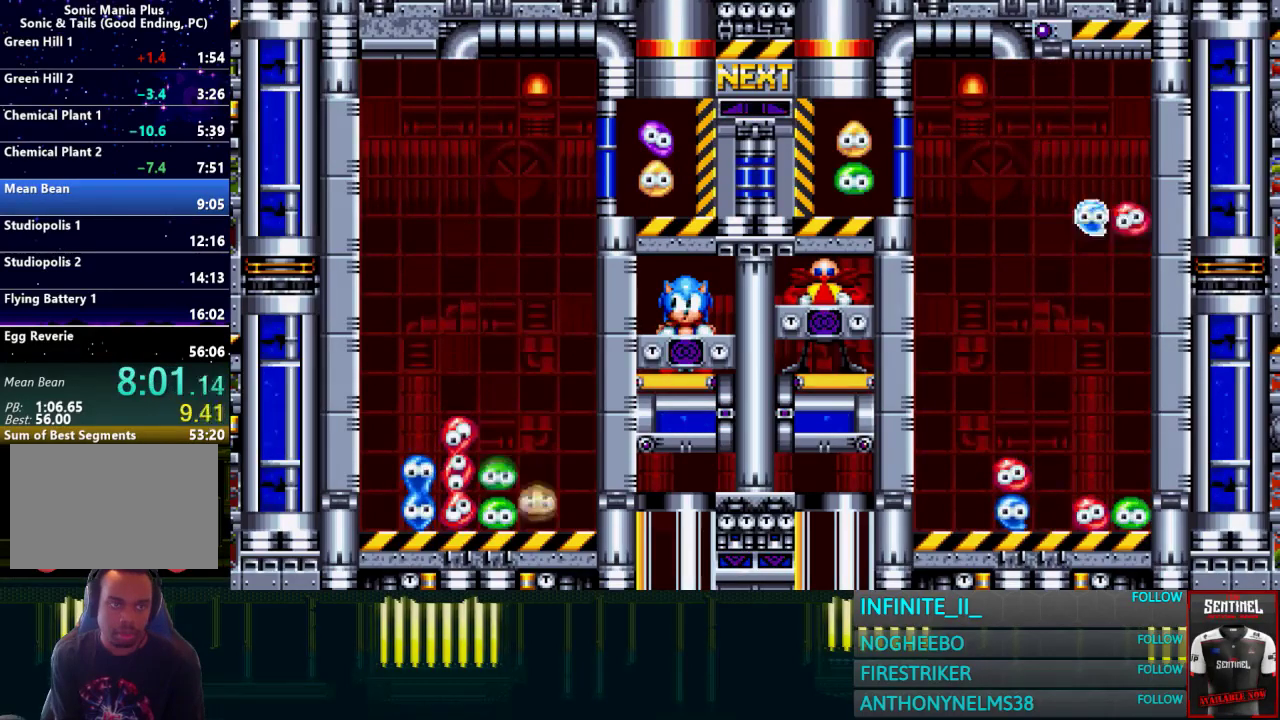
{"buttons": [], "left_stick": "down", "right_stick": "center", "events": []}
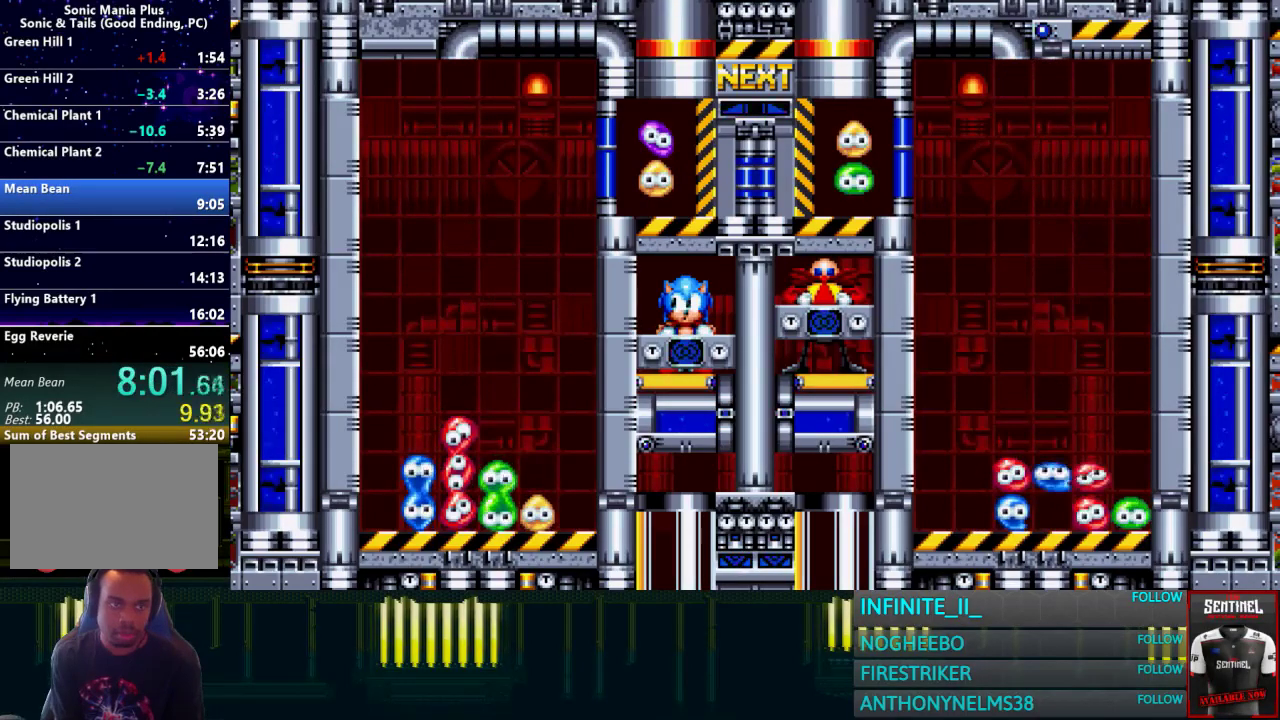
{"buttons": [], "left_stick": "center", "right_stick": "center", "events": [[367, "CIRCLE", "down"], [467, "CIRCLE", "up"], [500, "left_stick", "center"]]}
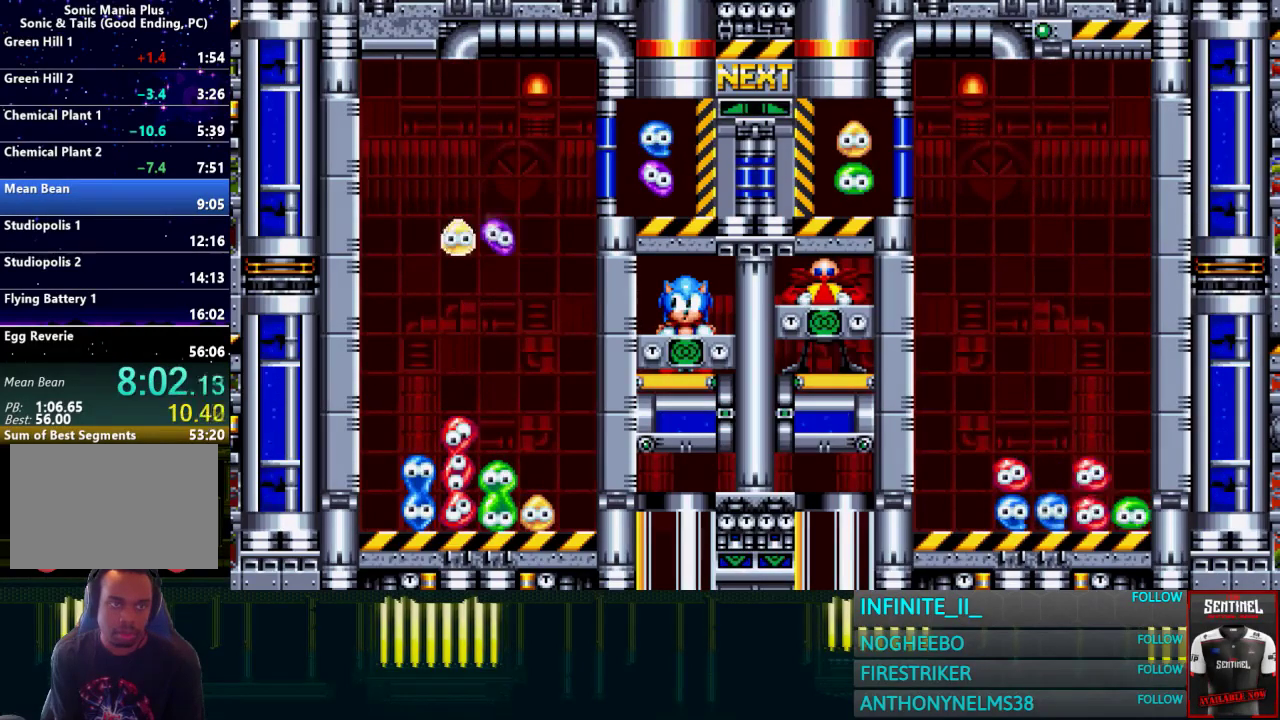
{"buttons": [], "left_stick": "center", "right_stick": "center", "events": [[100, "left_stick", "right"], [167, "left_stick", "center"], [234, "left_stick", "right"], [334, "left_stick", "center"], [400, "left_stick", "right"], [501, "left_stick", "center"]]}
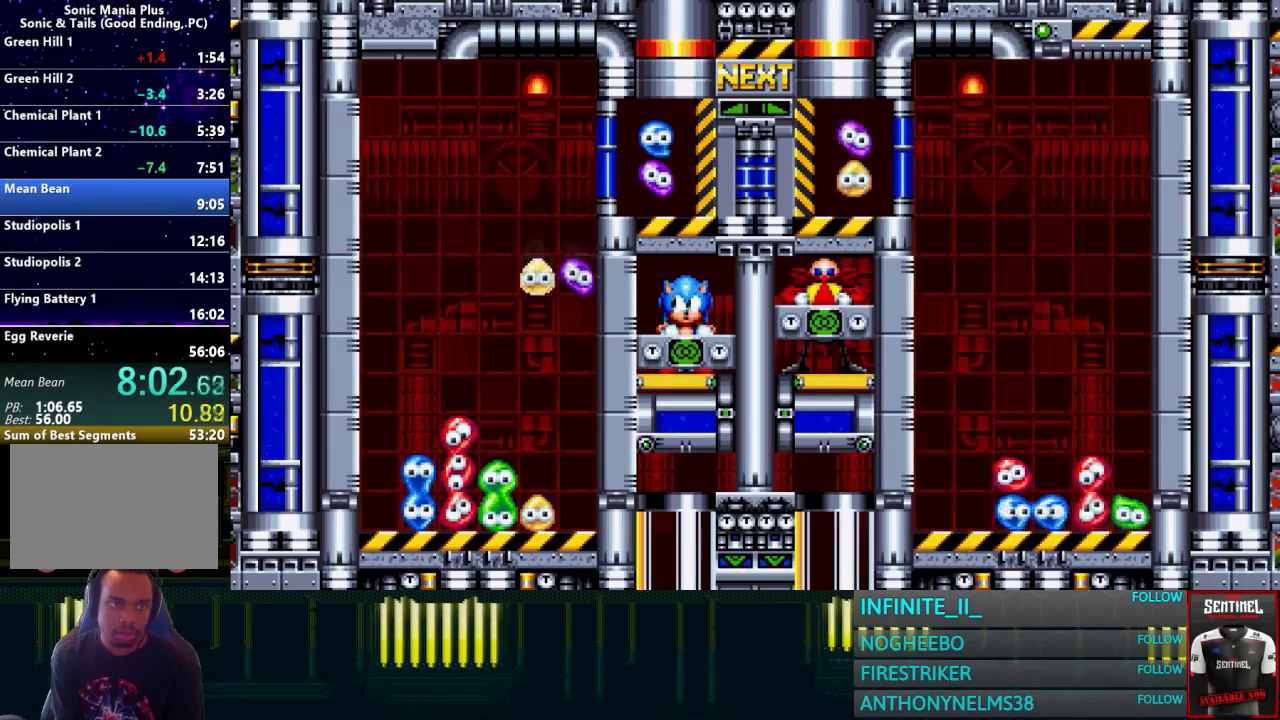
{"buttons": [], "left_stick": "down", "right_stick": "center", "events": [[100, "left_stick", "down"]]}
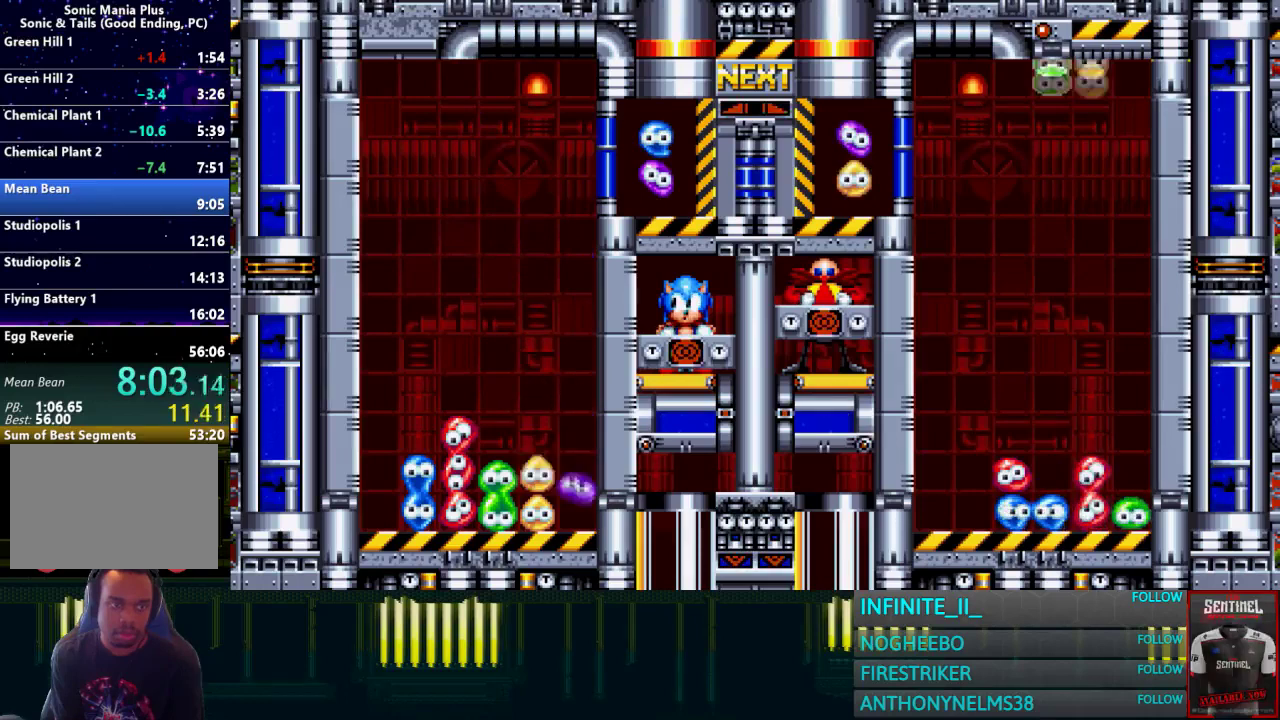
{"buttons": [], "left_stick": "down", "right_stick": "center", "events": []}
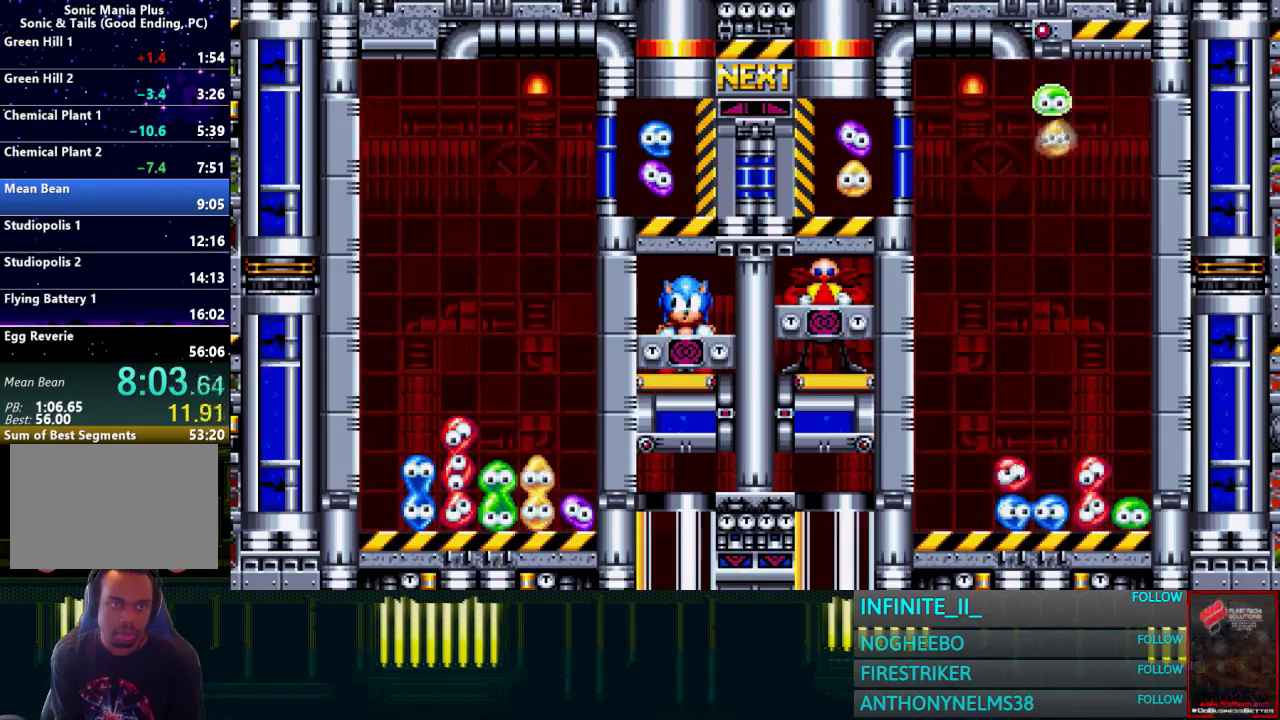
{"buttons": ["CIRCLE"], "left_stick": "center", "right_stick": "center", "events": [[400, "left_stick", "center"], [433, "CIRCLE", "down"]]}
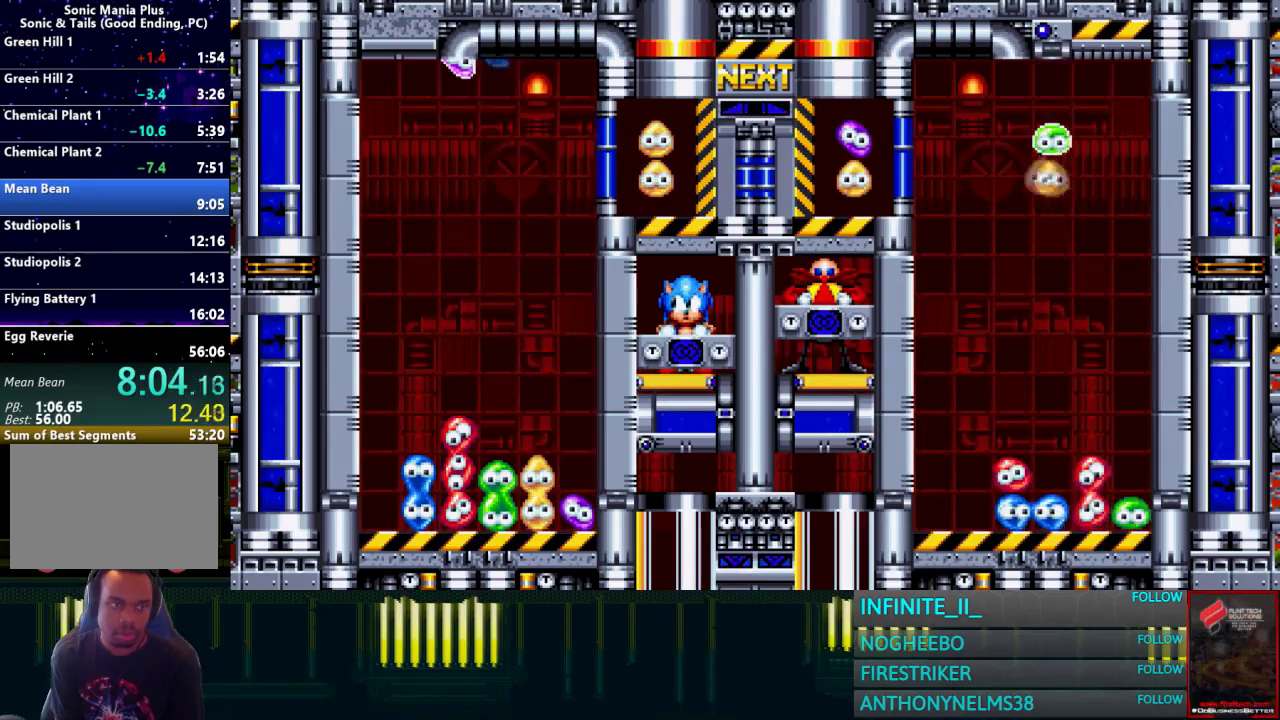
{"buttons": [], "left_stick": "center", "right_stick": "center", "events": [[33, "CIRCLE", "up"], [133, "CIRCLE", "down"], [234, "CIRCLE", "up"], [334, "left_stick", "left"], [434, "left_stick", "center"]]}
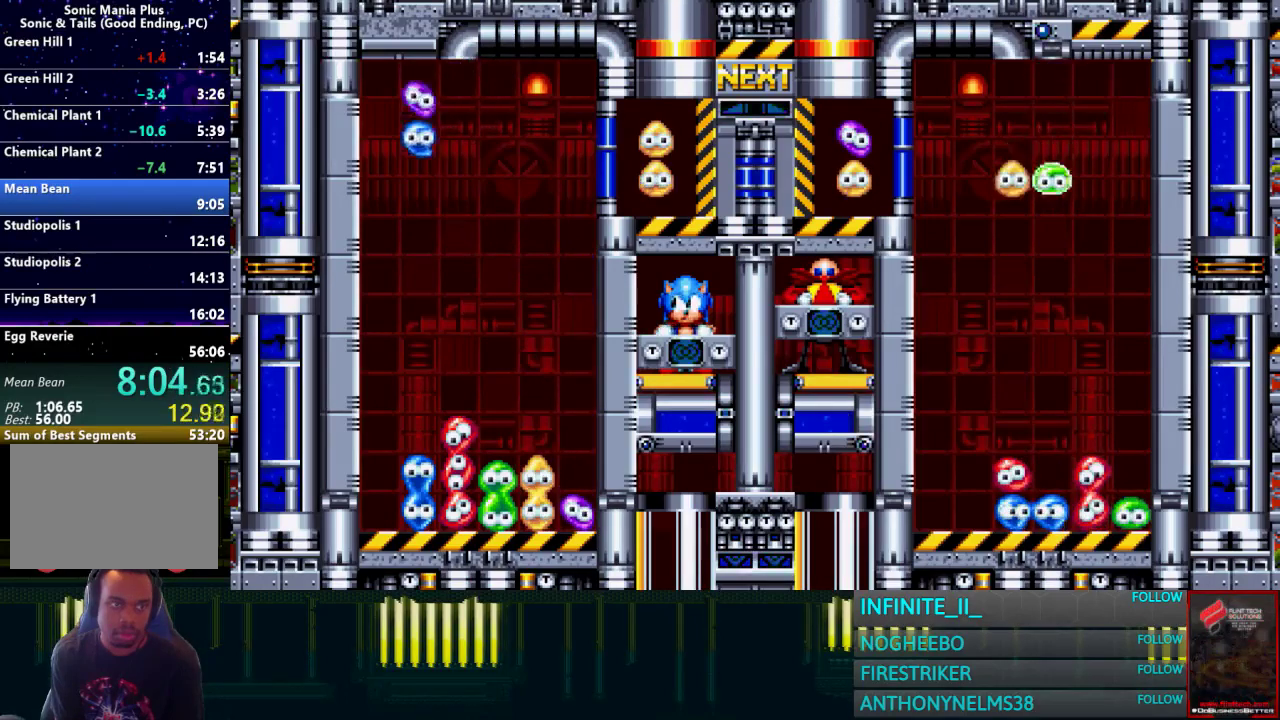
{"buttons": [], "left_stick": "down", "right_stick": "center", "events": [[34, "left_stick", "down"]]}
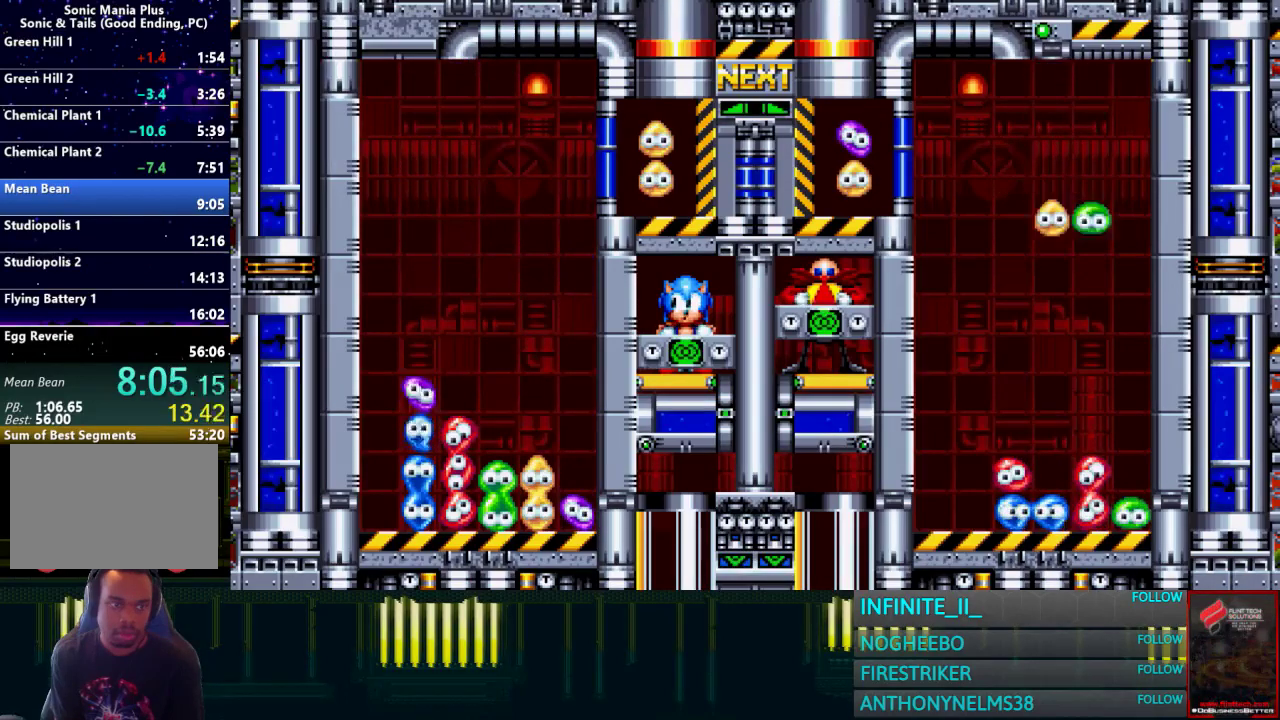
{"buttons": [], "left_stick": "left", "right_stick": "center", "events": [[67, "left_stick", "center"], [234, "left_stick", "left"]]}
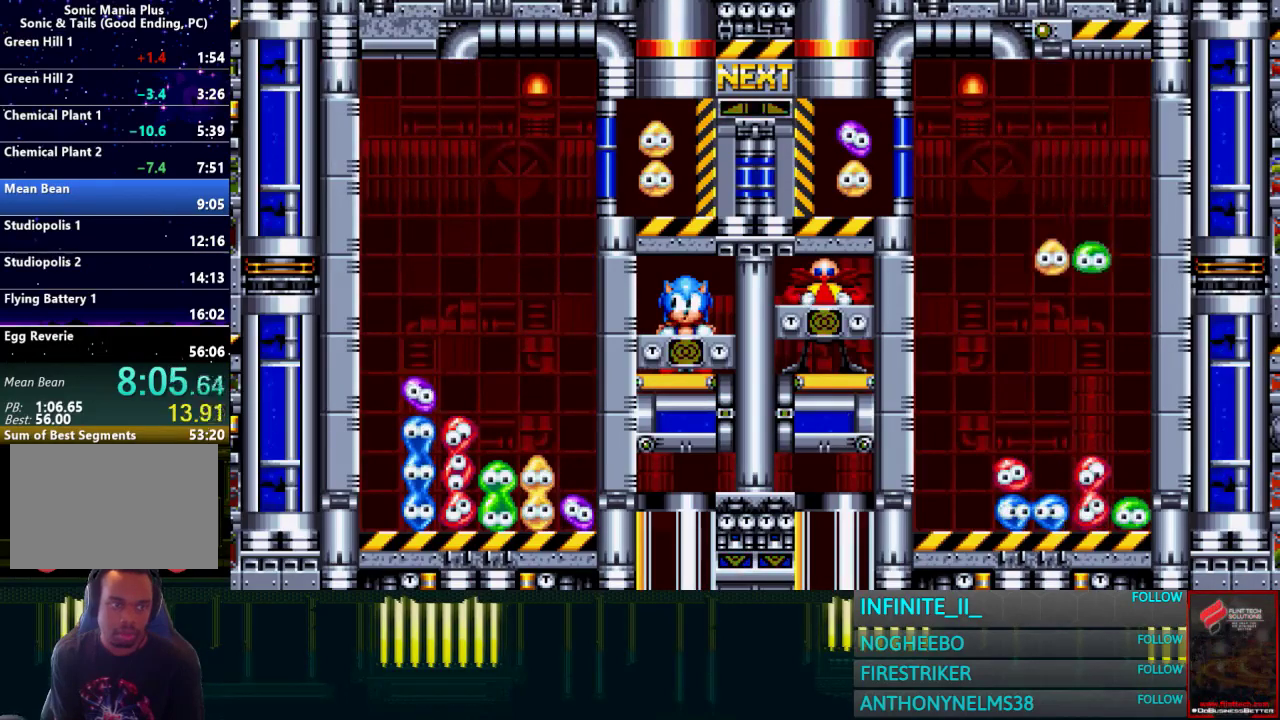
{"buttons": [], "left_stick": "left", "right_stick": "center", "events": []}
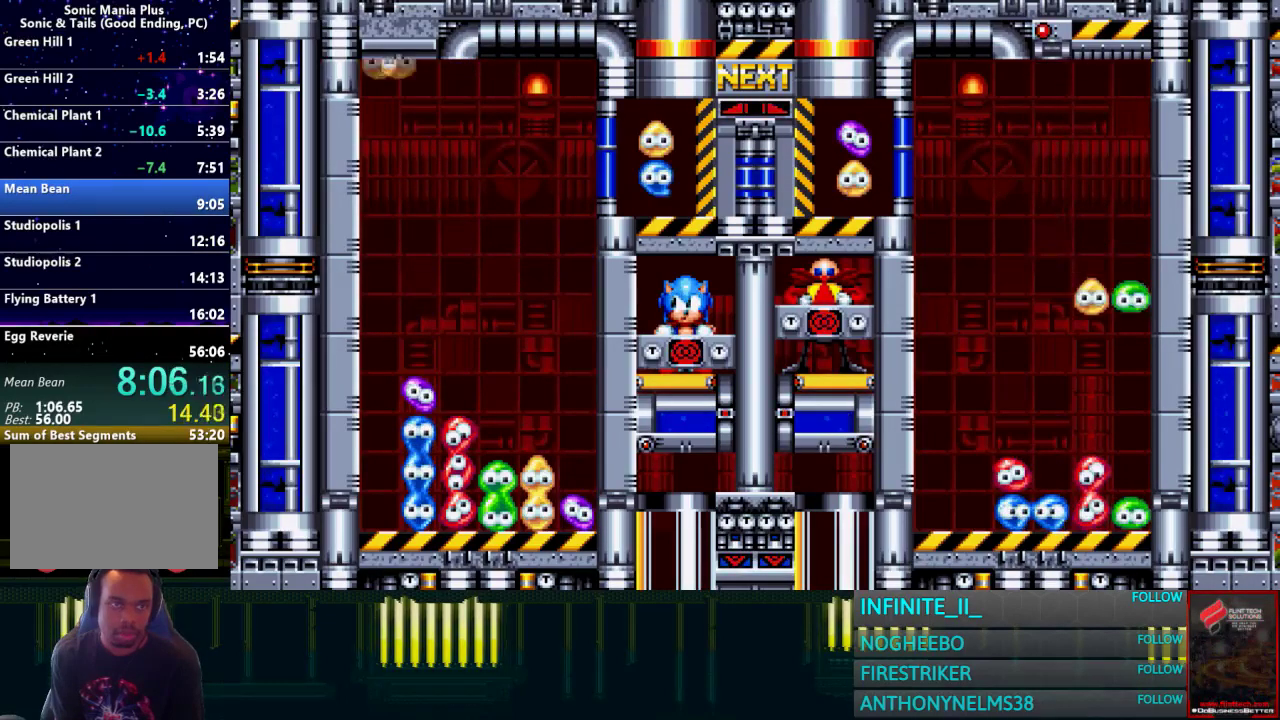
{"buttons": [], "left_stick": "down", "right_stick": "center", "events": [[234, "left_stick", "down"]]}
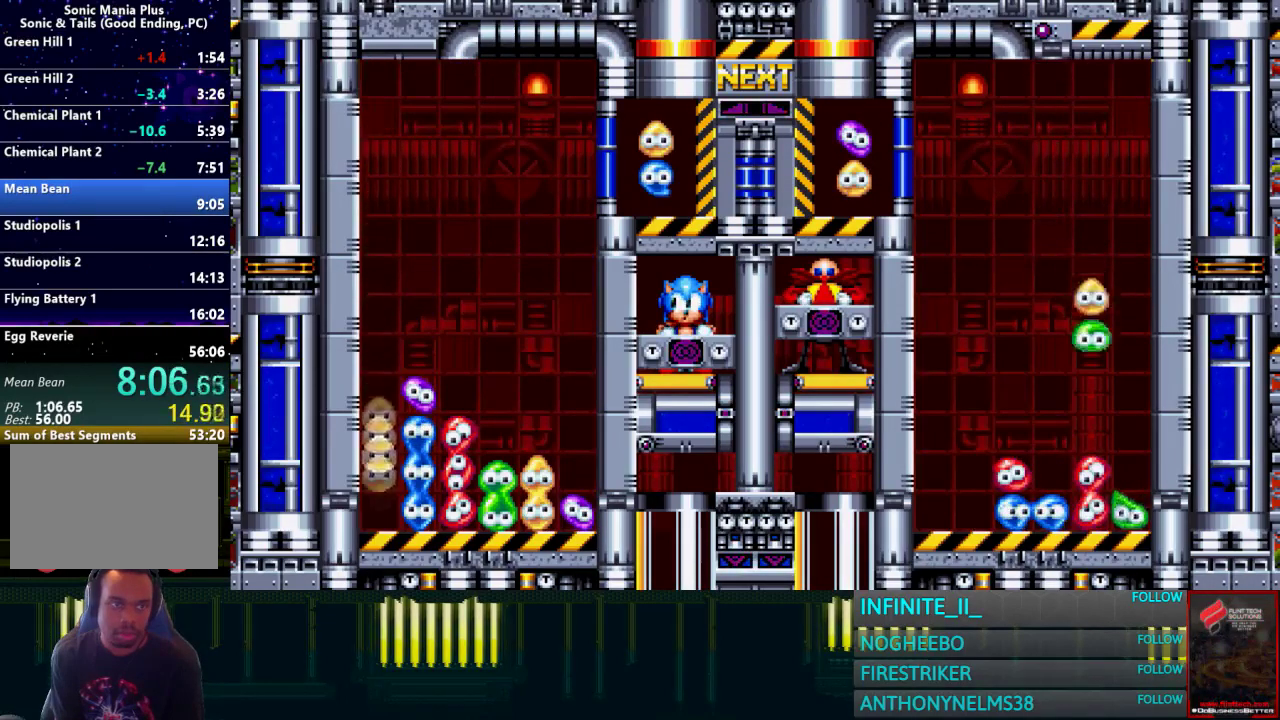
{"buttons": [], "left_stick": "center", "right_stick": "center", "events": [[267, "left_stick", "center"]]}
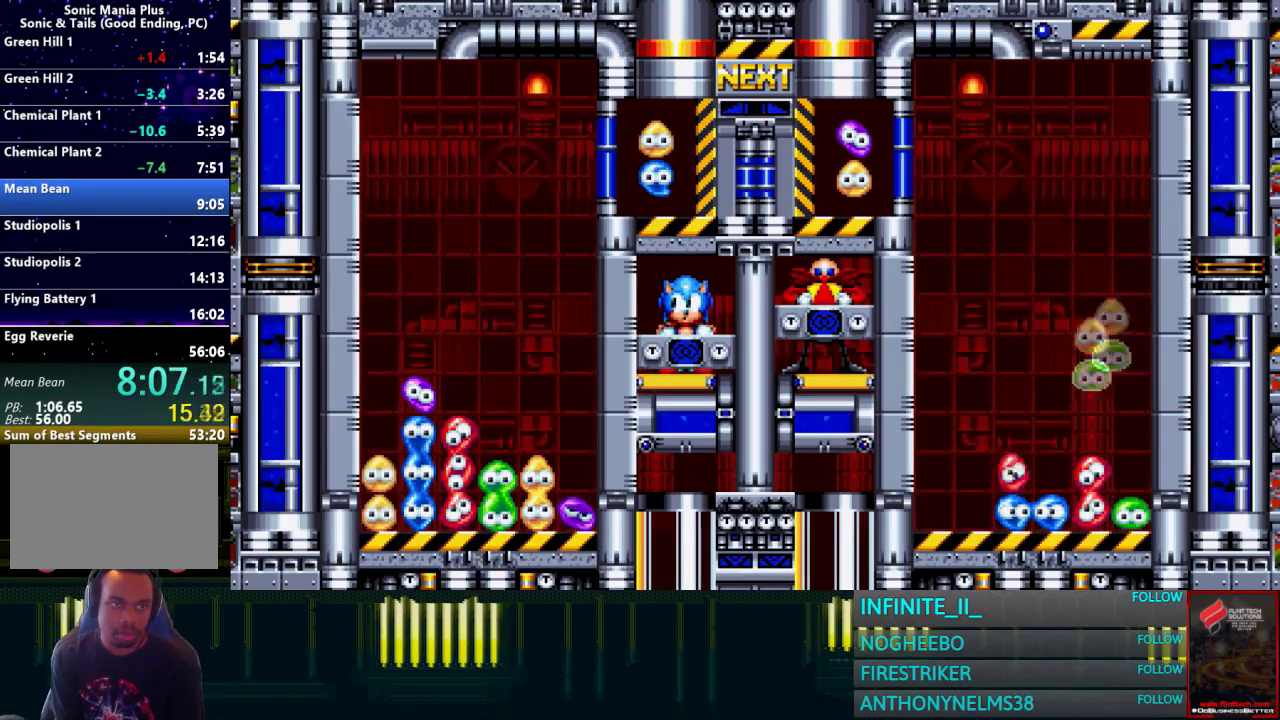
{"buttons": [], "left_stick": "left", "right_stick": "center", "events": [[267, "left_stick", "left"]]}
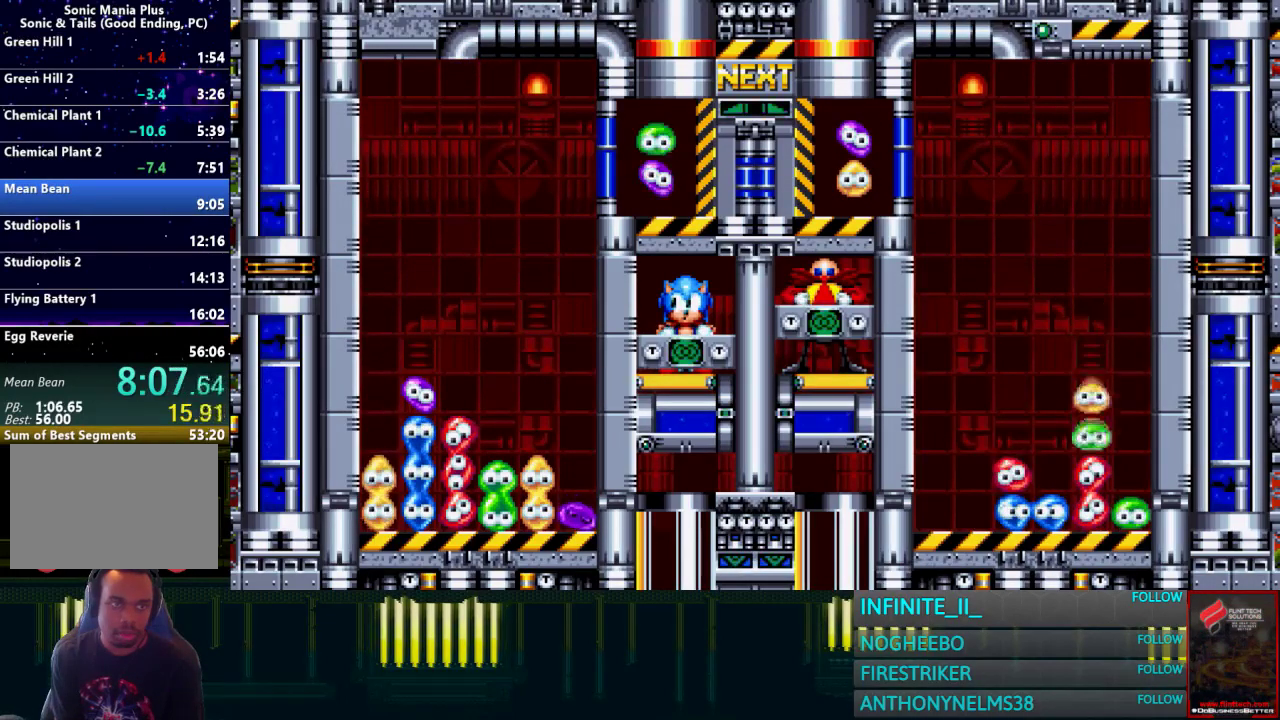
{"buttons": [], "left_stick": "left", "right_stick": "center", "events": []}
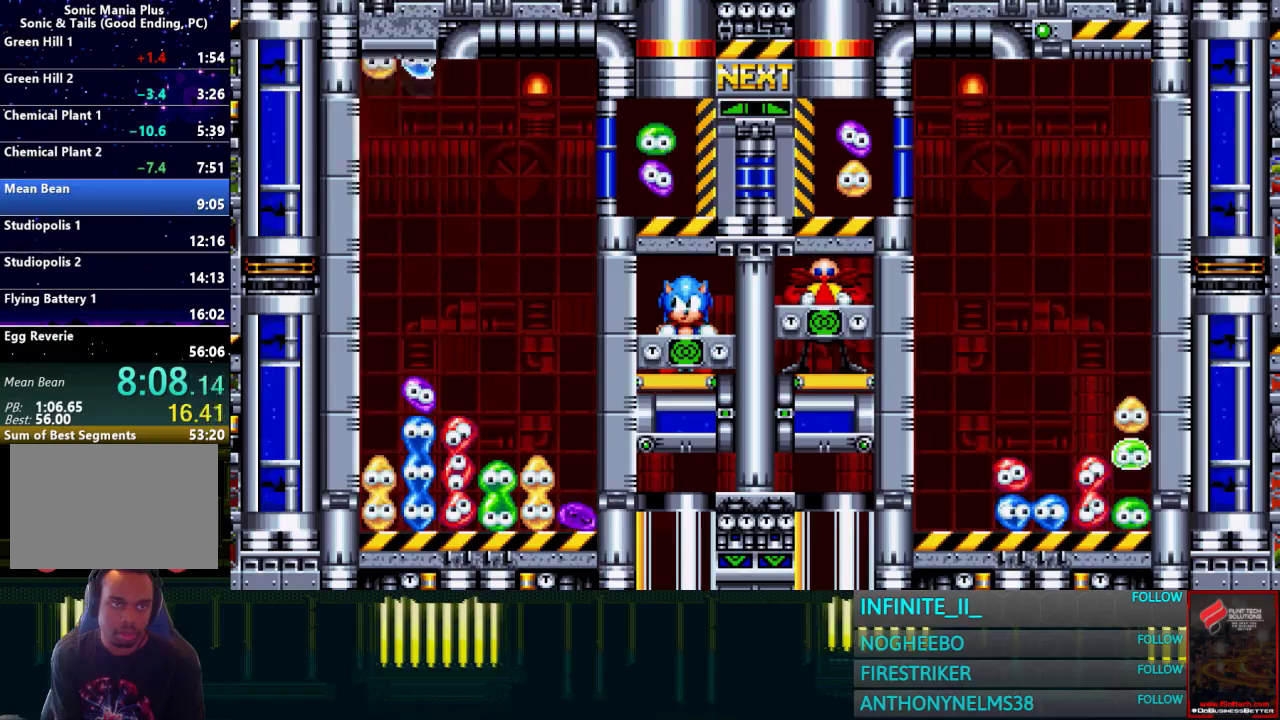
{"buttons": [], "left_stick": "down", "right_stick": "center", "events": [[67, "left_stick", "down"], [234, "left_stick", "center"], [467, "left_stick", "down"]]}
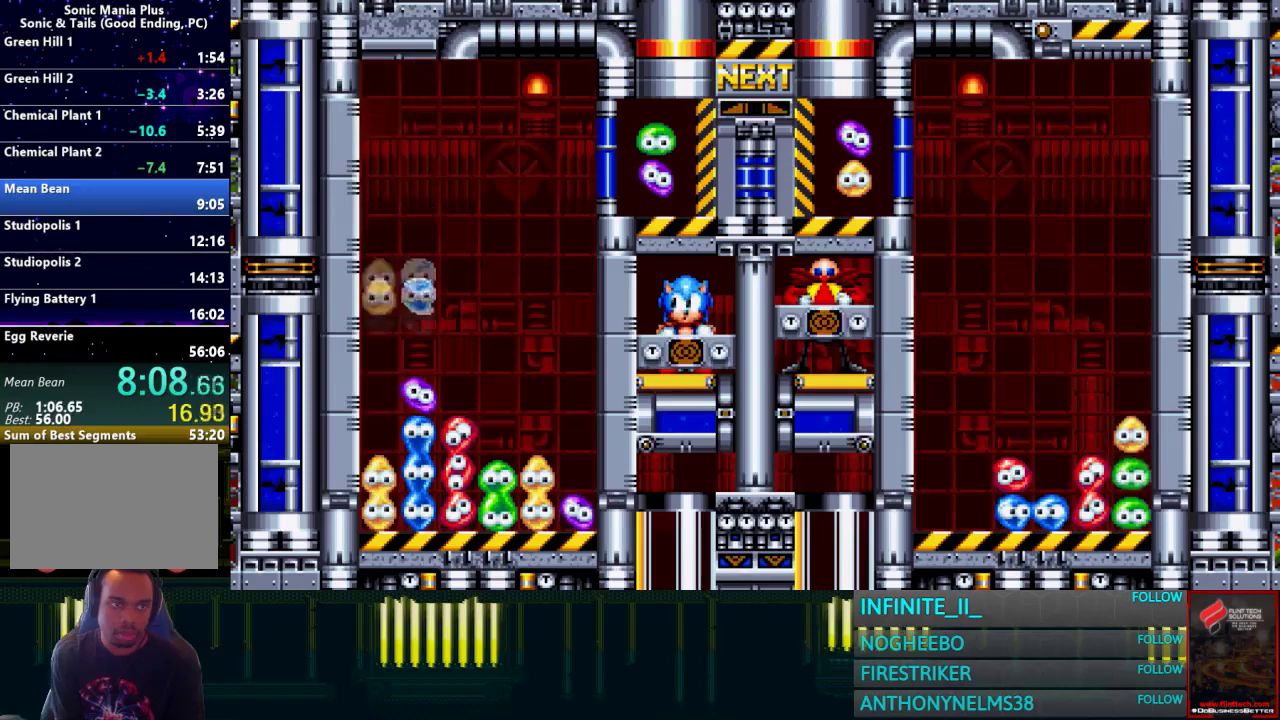
{"buttons": [], "left_stick": "down", "right_stick": "center", "events": []}
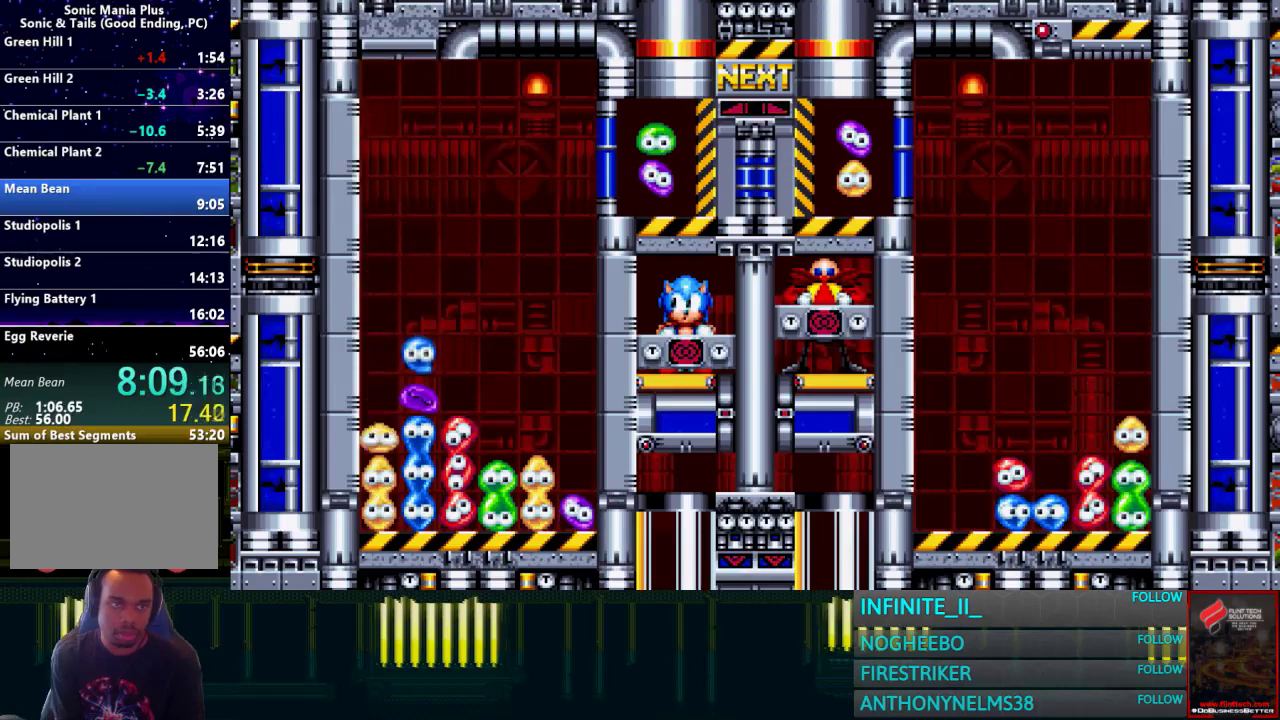
{"buttons": [], "left_stick": "down", "right_stick": "center", "events": []}
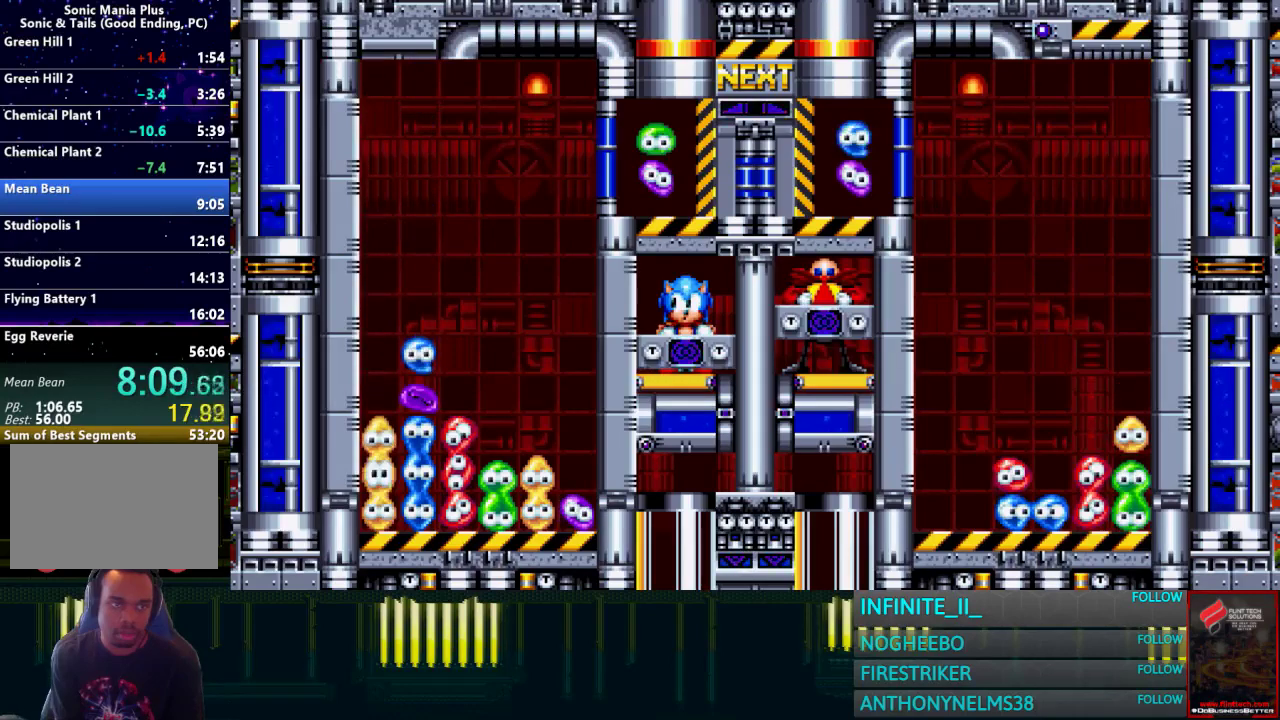
{"buttons": ["CIRCLE"], "left_stick": "center", "right_stick": "center", "events": [[266, "CIRCLE", "down"], [400, "left_stick", "center"], [433, "CIRCLE", "up"], [500, "CIRCLE", "down"]]}
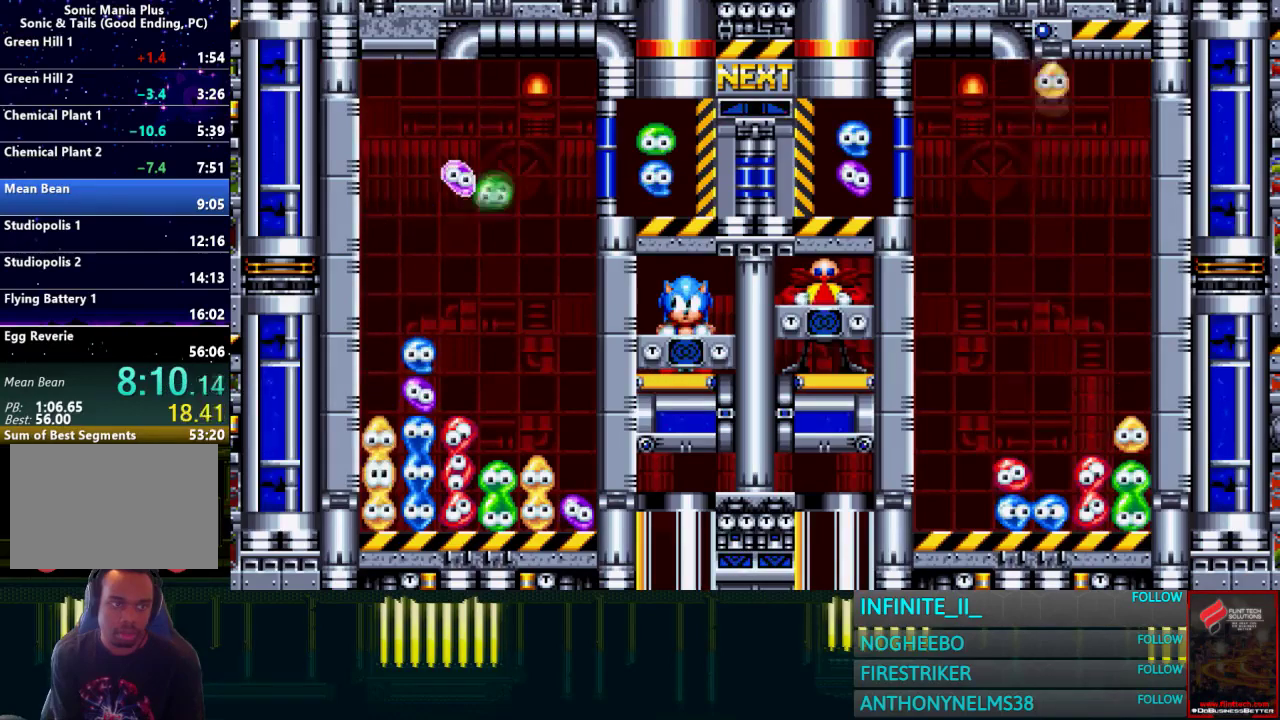
{"buttons": [], "left_stick": "center", "right_stick": "center", "events": [[100, "CIRCLE", "up"], [133, "left_stick", "right"], [267, "left_stick", "center"]]}
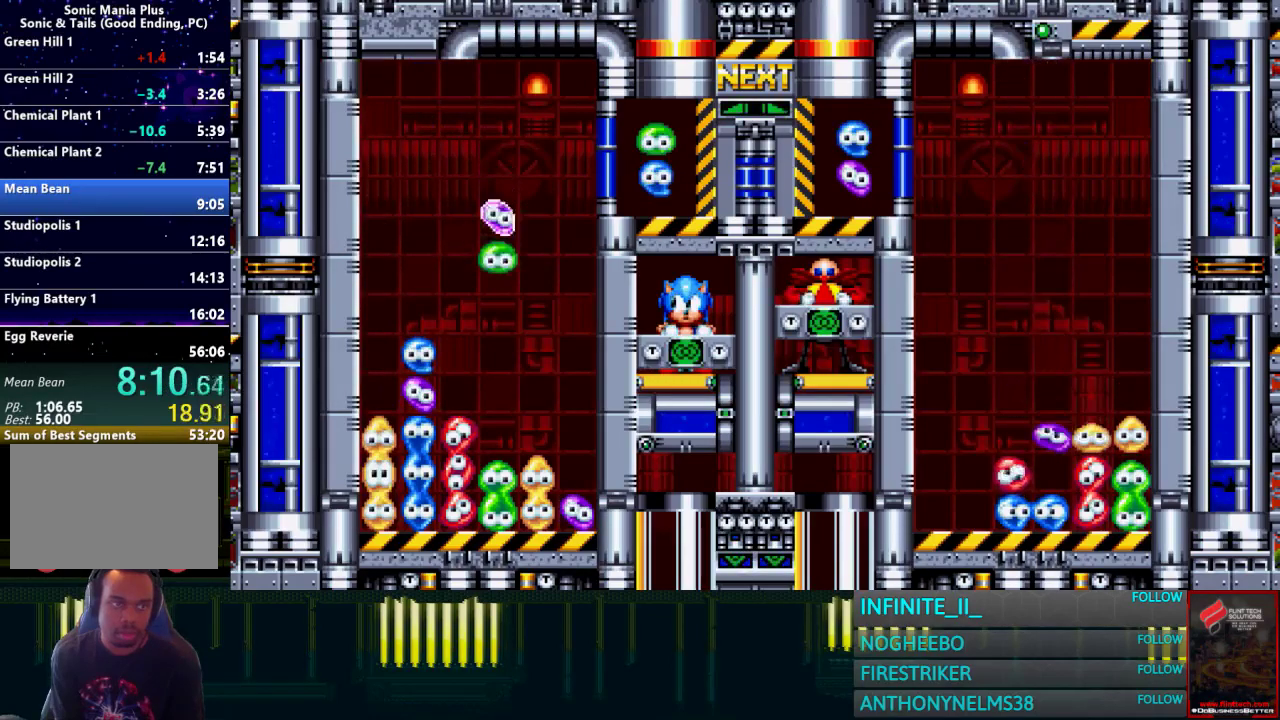
{"buttons": [], "left_stick": "center", "right_stick": "center", "events": []}
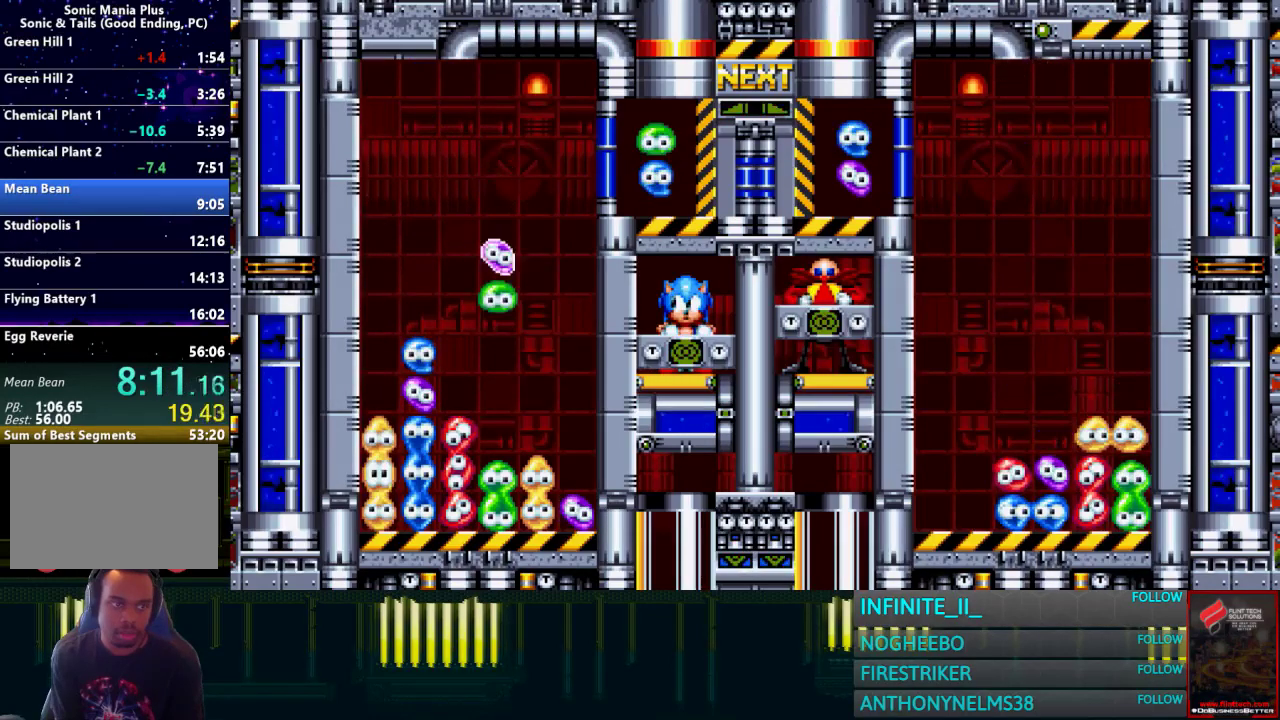
{"buttons": [], "left_stick": "center", "right_stick": "center", "events": []}
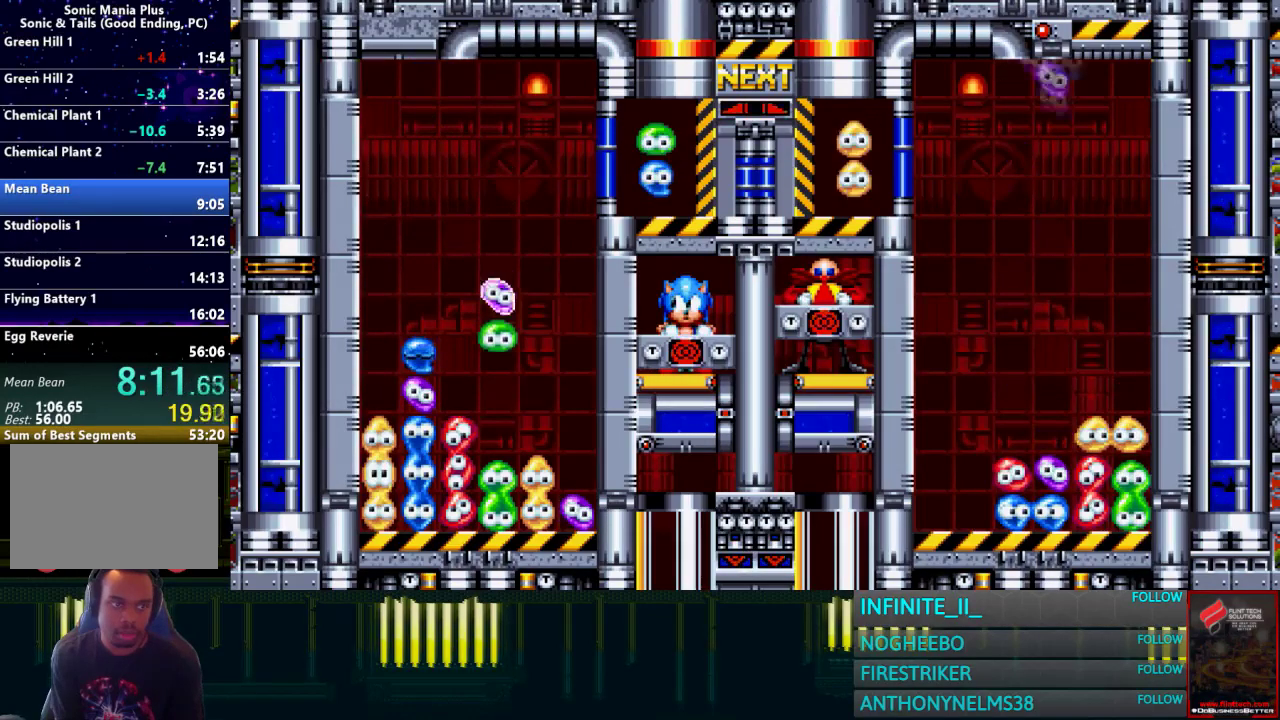
{"buttons": [], "left_stick": "down", "right_stick": "center", "events": [[66, "left_stick", "down"]]}
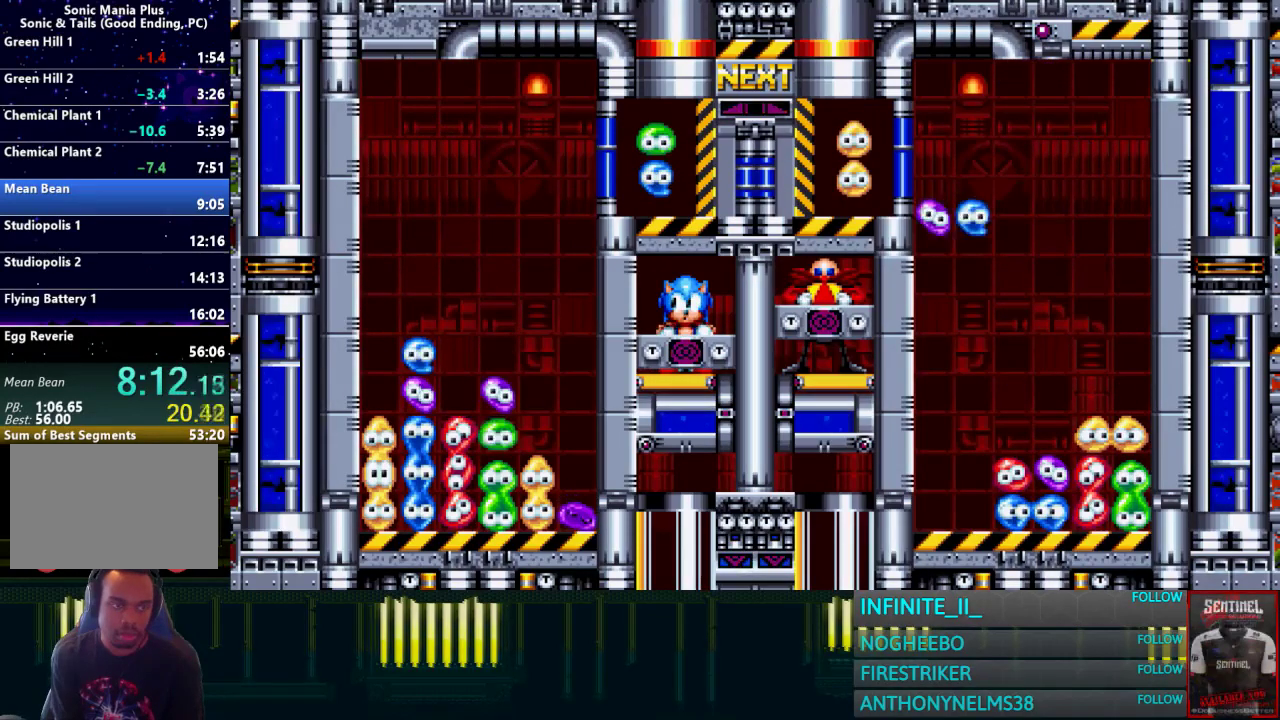
{"buttons": [], "left_stick": "center", "right_stick": "center", "events": [[33, "left_stick", "center"]]}
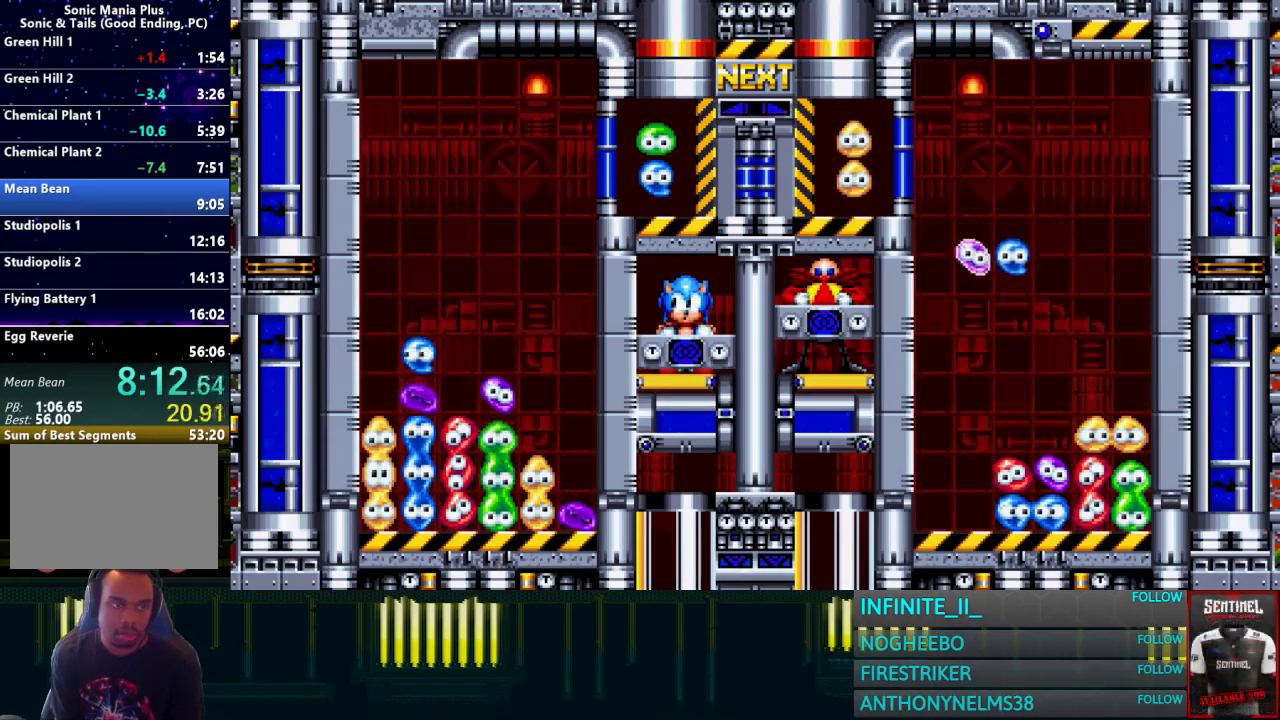
{"buttons": [], "left_stick": "center", "right_stick": "center", "events": []}